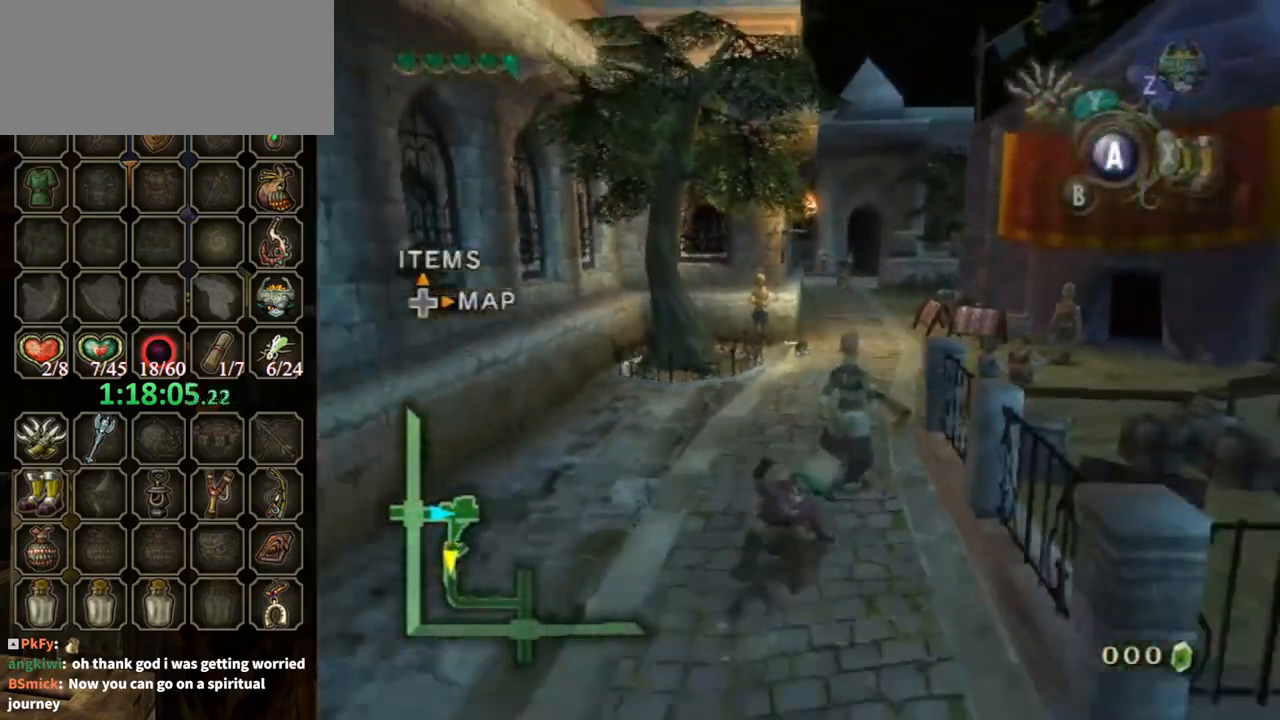
Gameplay with a controller (Nintendo layout); each line is a JSON object with the inputs held at the frame after it. "events" lists button and stick changes between this image and that frame as [ms after this image, input, new state], when the widget could be followed in between. Not read: L3 R3.
{"buttons": [], "left_stick": "down", "right_stick": "center", "events": [[233, "A", "down"], [300, "A", "up"], [367, "A", "down"], [433, "A", "up"]]}
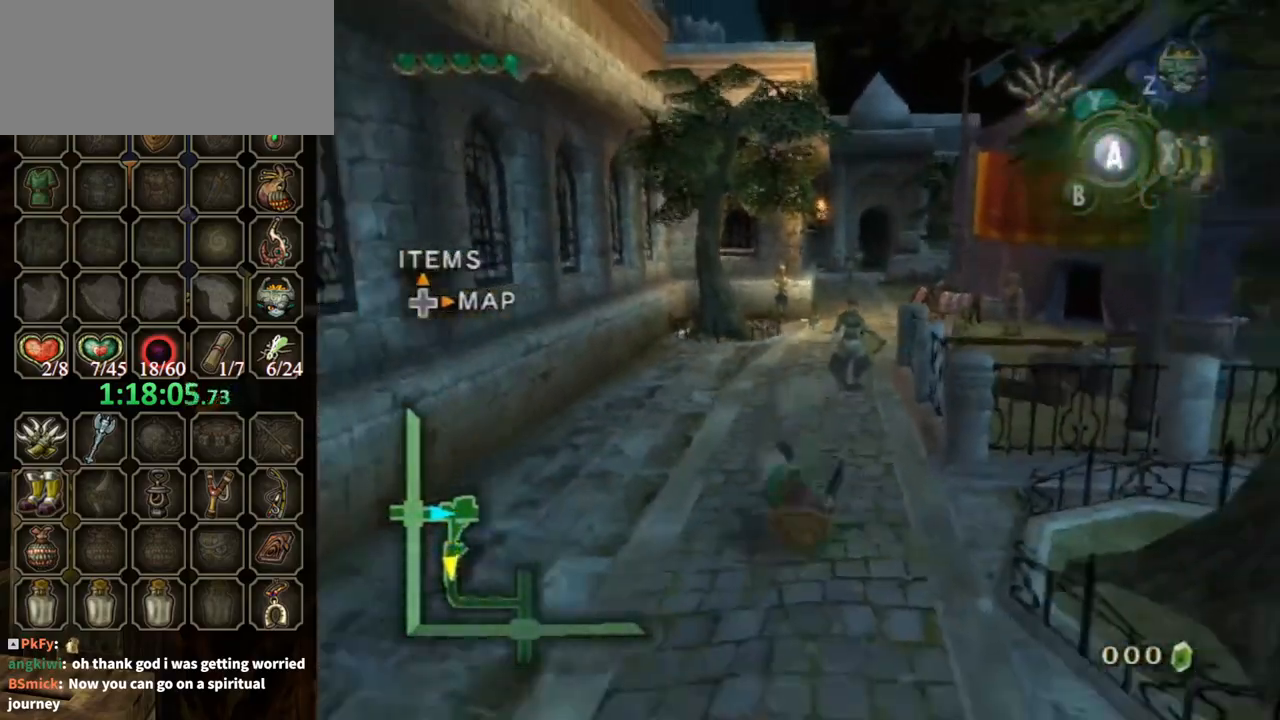
{"buttons": [], "left_stick": "down", "right_stick": "center", "events": []}
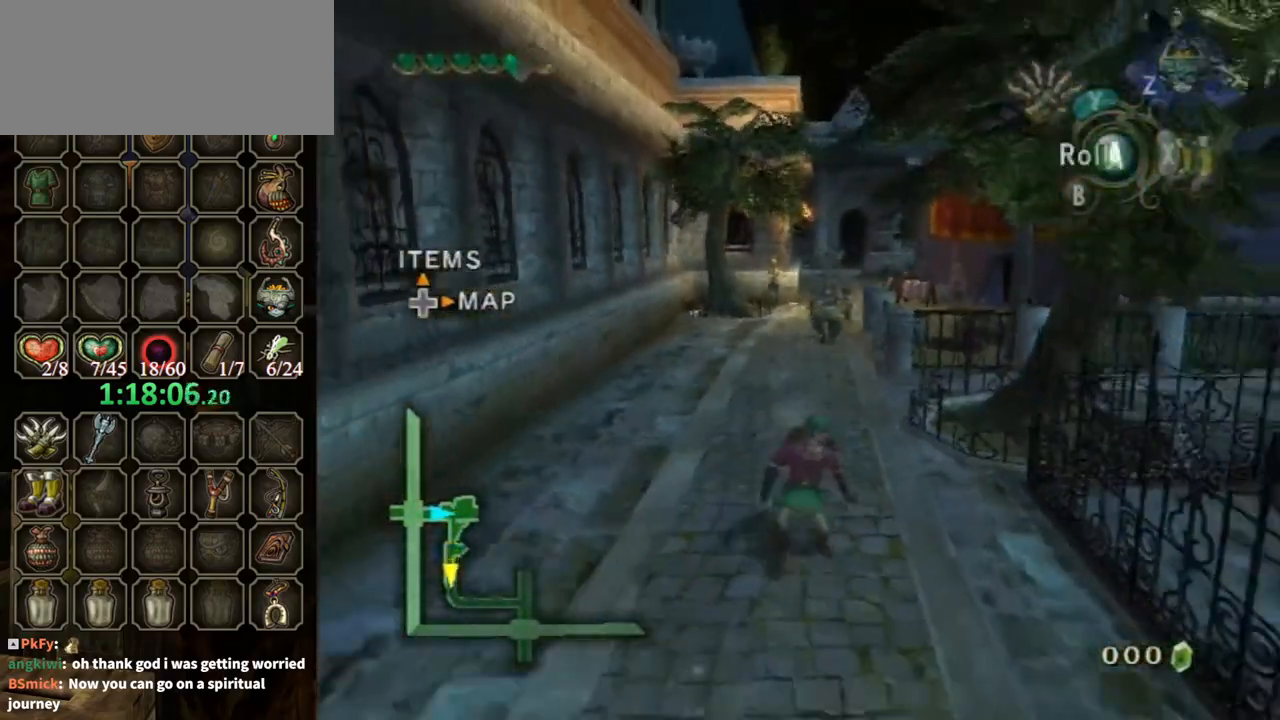
{"buttons": [], "left_stick": "down", "right_stick": "center", "events": [[67, "A", "down"], [100, "A", "up"], [200, "A", "down"], [267, "A", "up"]]}
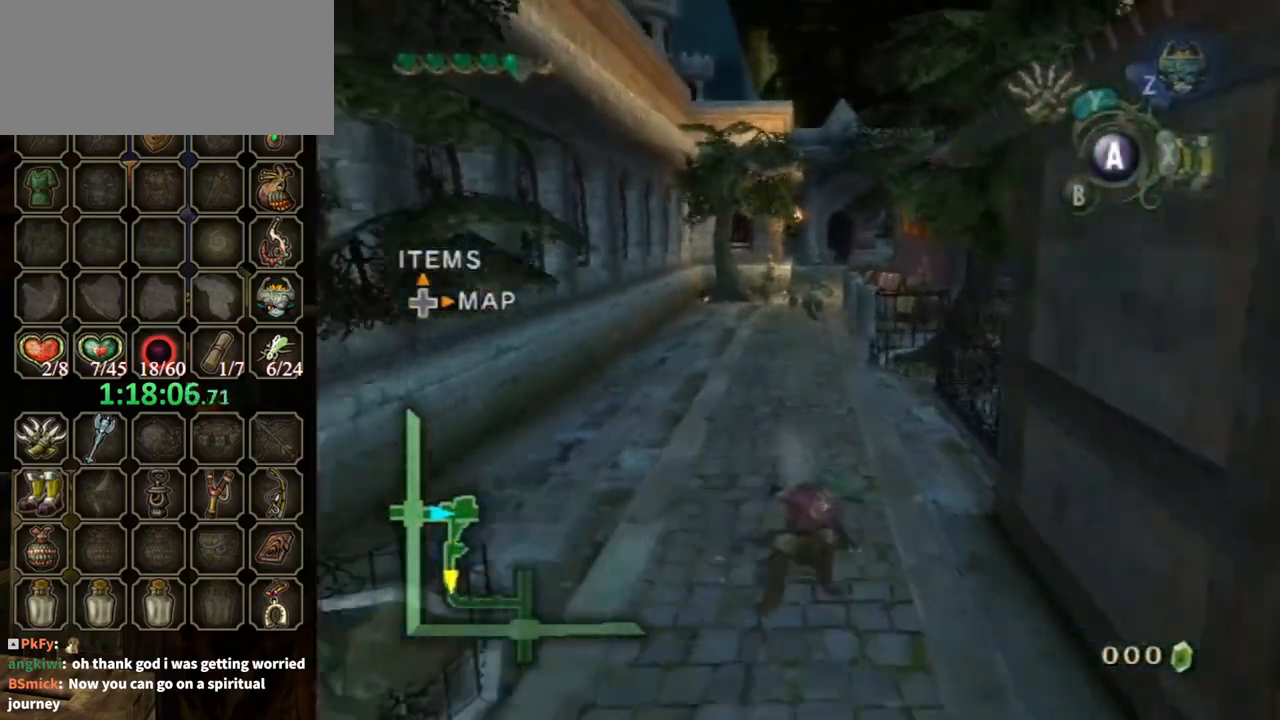
{"buttons": [], "left_stick": "down", "right_stick": "center", "events": [[233, "A", "down"], [267, "A", "up"], [333, "A", "down"], [400, "A", "up"]]}
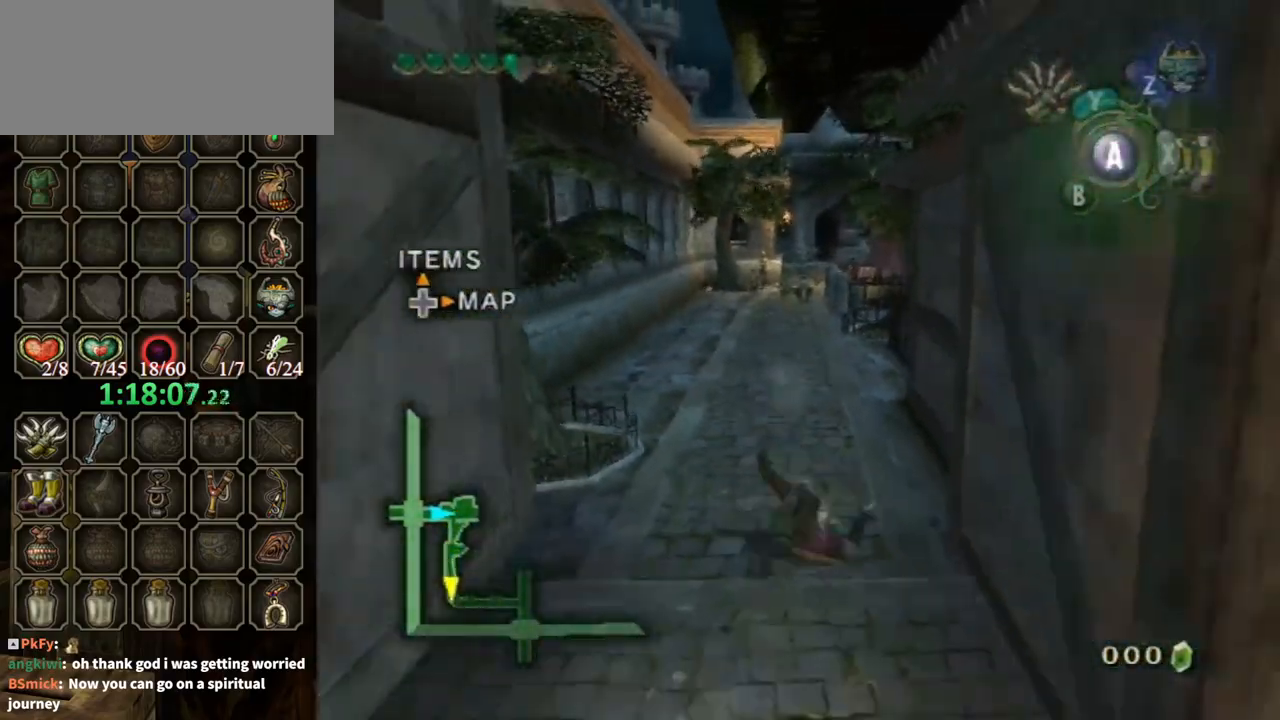
{"buttons": [], "left_stick": "down", "right_stick": "center", "events": [[433, "A", "down"], [467, "A", "up"]]}
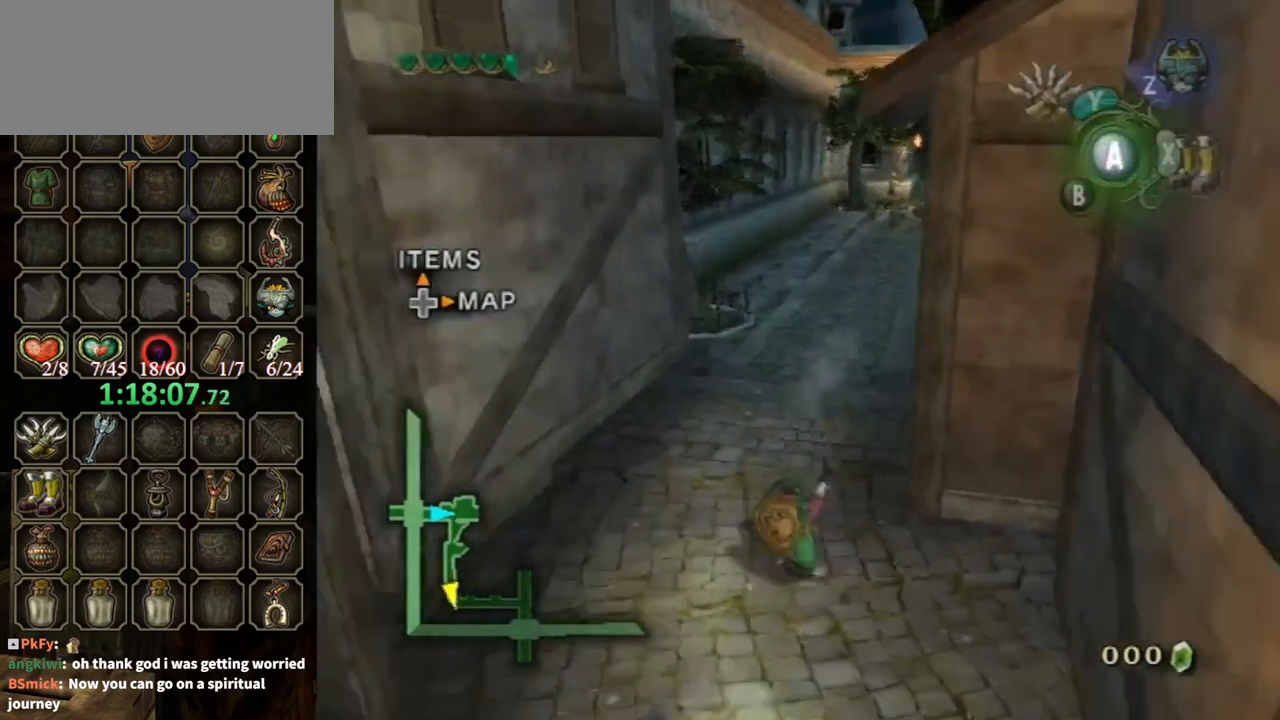
{"buttons": [], "left_stick": "down-right", "right_stick": "center", "events": [[33, "A", "down"], [100, "A", "up"], [200, "left_stick", "down-right"]]}
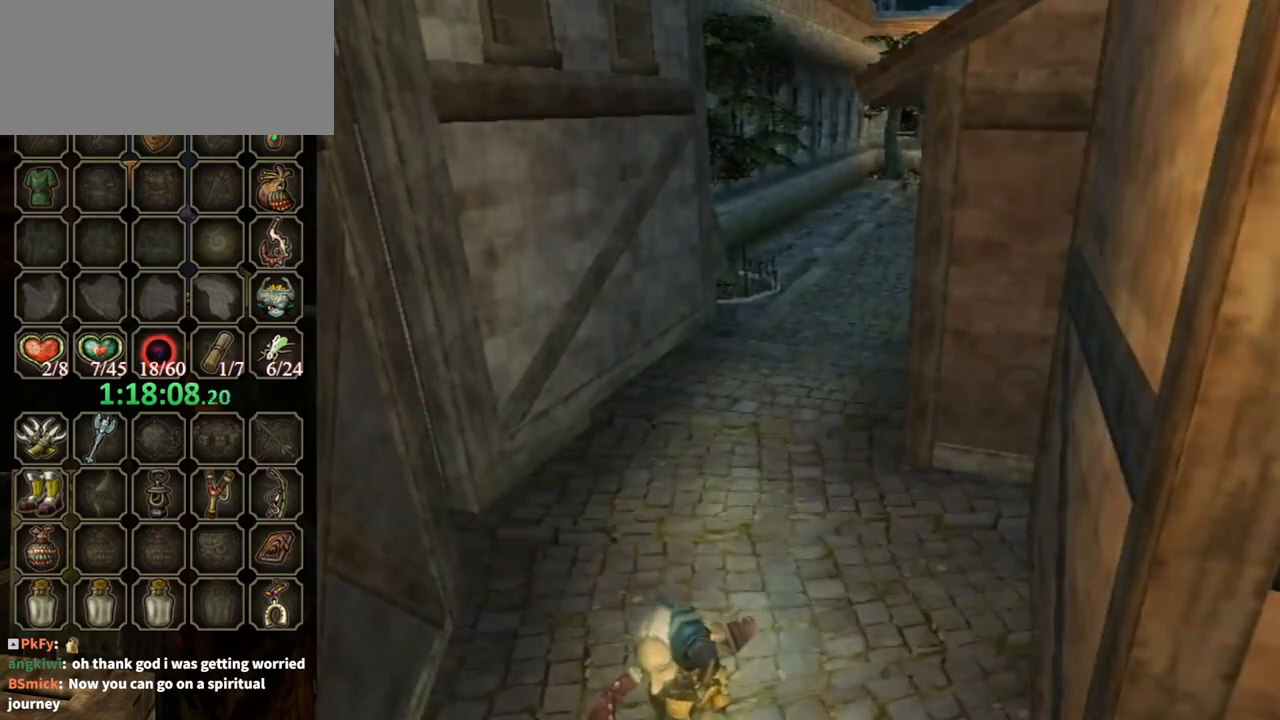
{"buttons": [], "left_stick": "center", "right_stick": "center", "events": [[500, "left_stick", "center"]]}
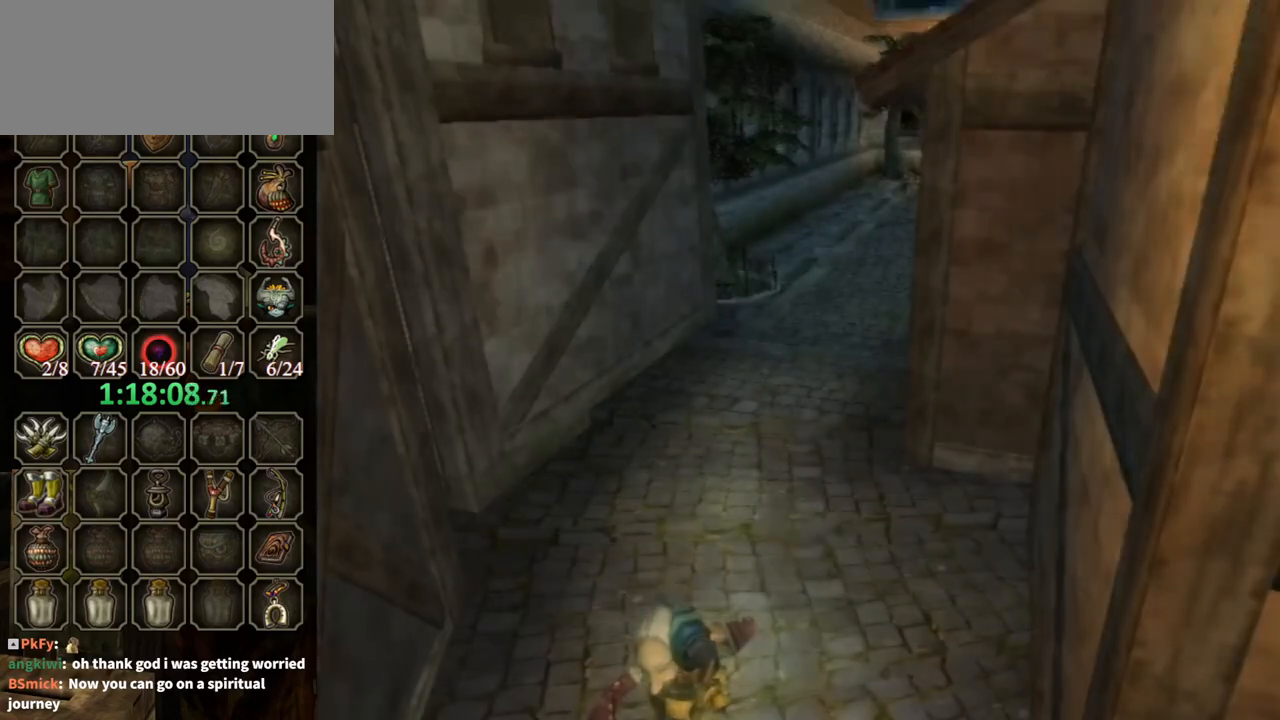
{"buttons": [], "left_stick": "center", "right_stick": "center", "events": []}
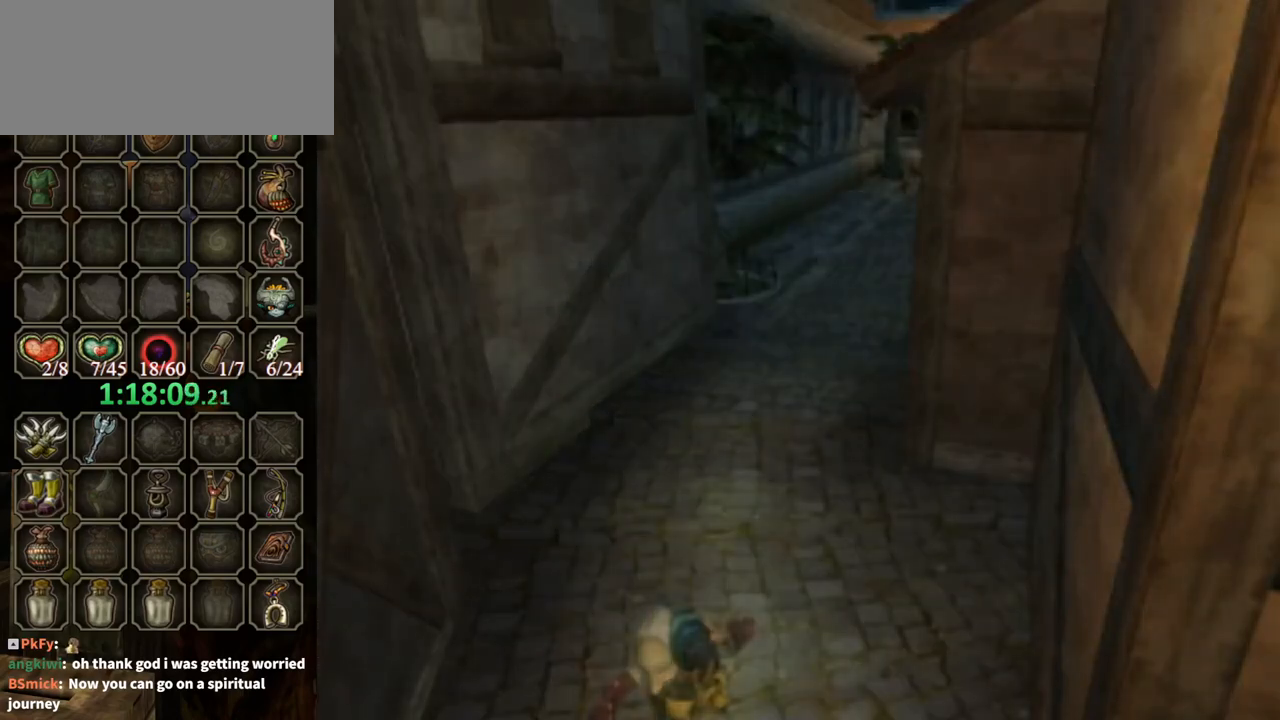
{"buttons": [], "left_stick": "center", "right_stick": "center", "events": []}
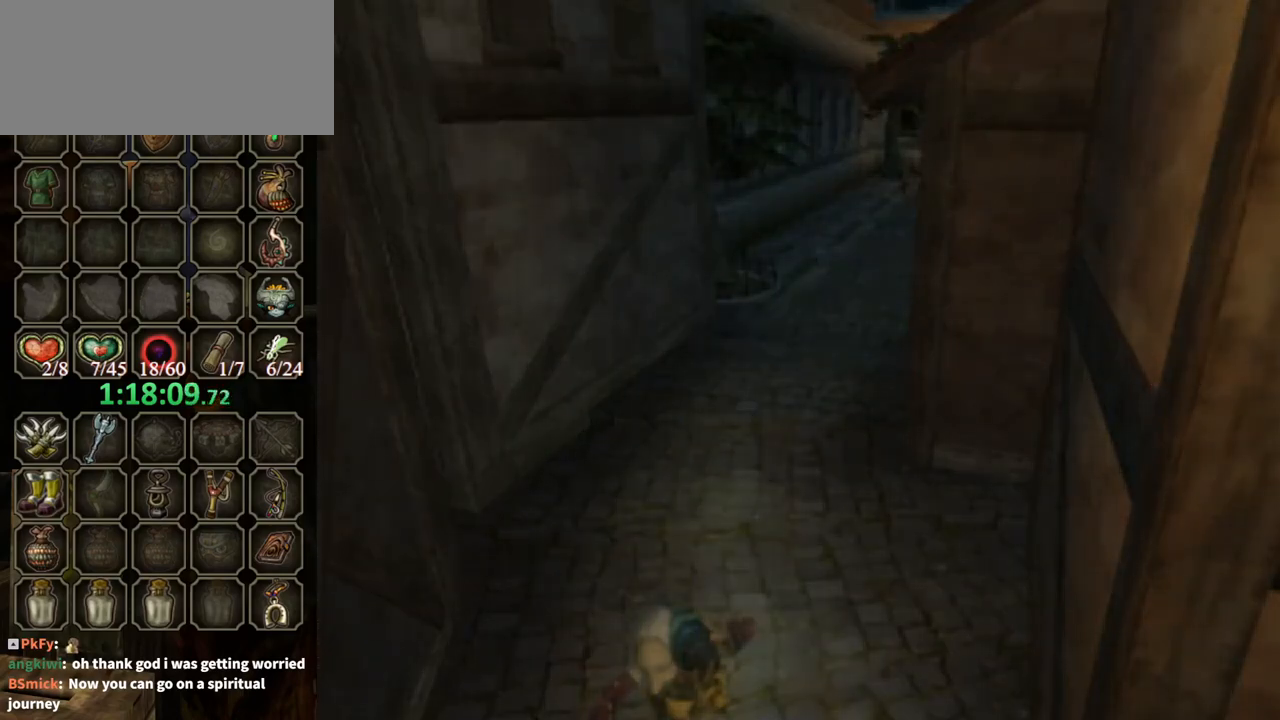
{"buttons": [], "left_stick": "center", "right_stick": "center", "events": []}
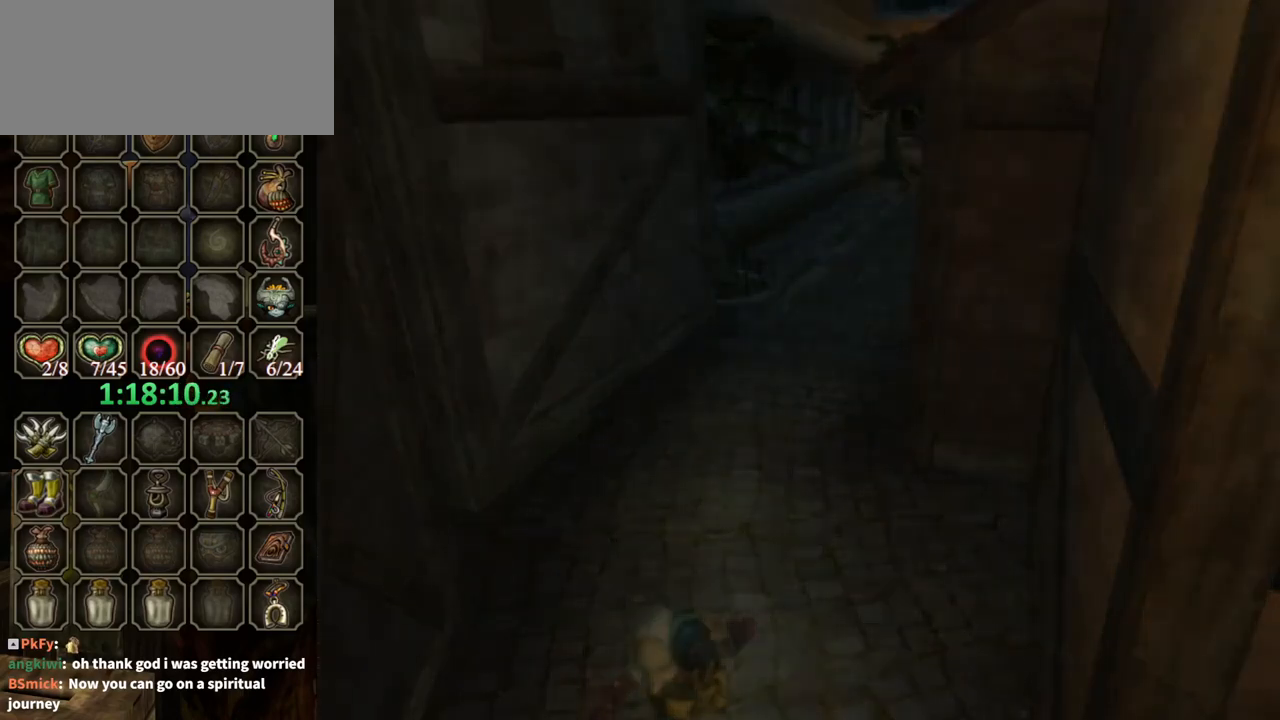
{"buttons": [], "left_stick": "center", "right_stick": "center", "events": []}
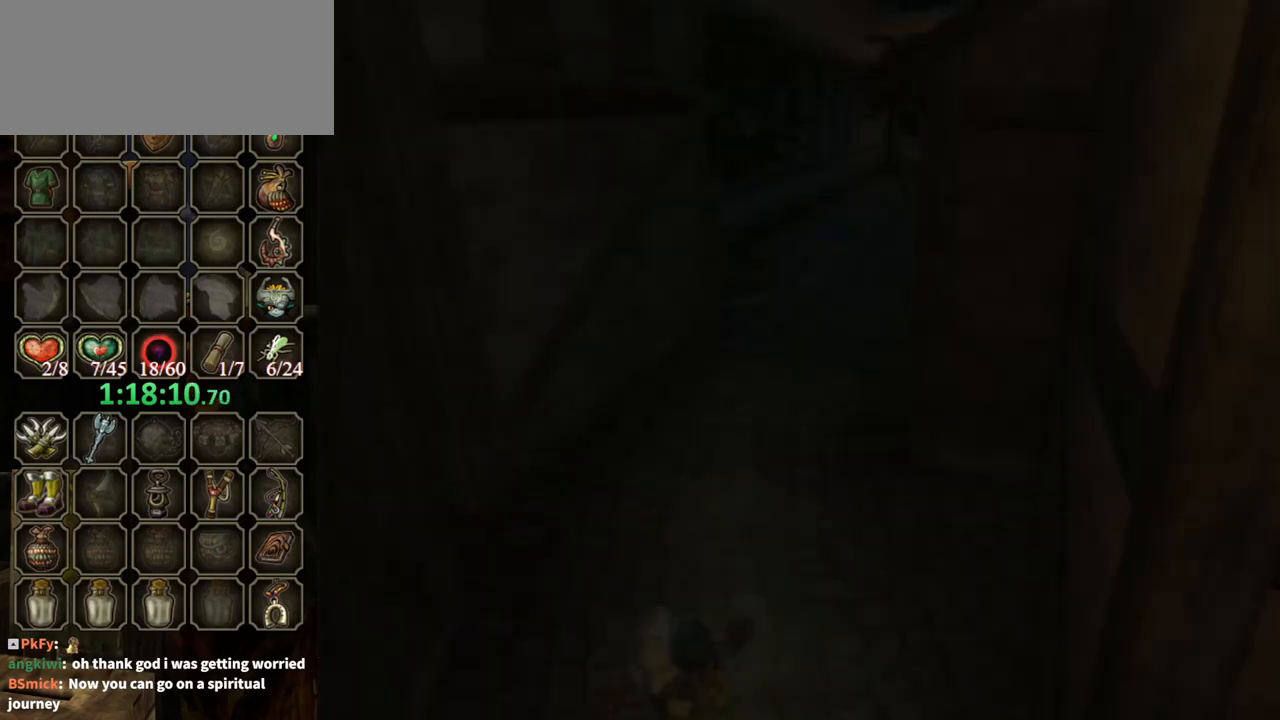
{"buttons": [], "left_stick": "down-right", "right_stick": "center", "events": [[333, "left_stick", "down-right"]]}
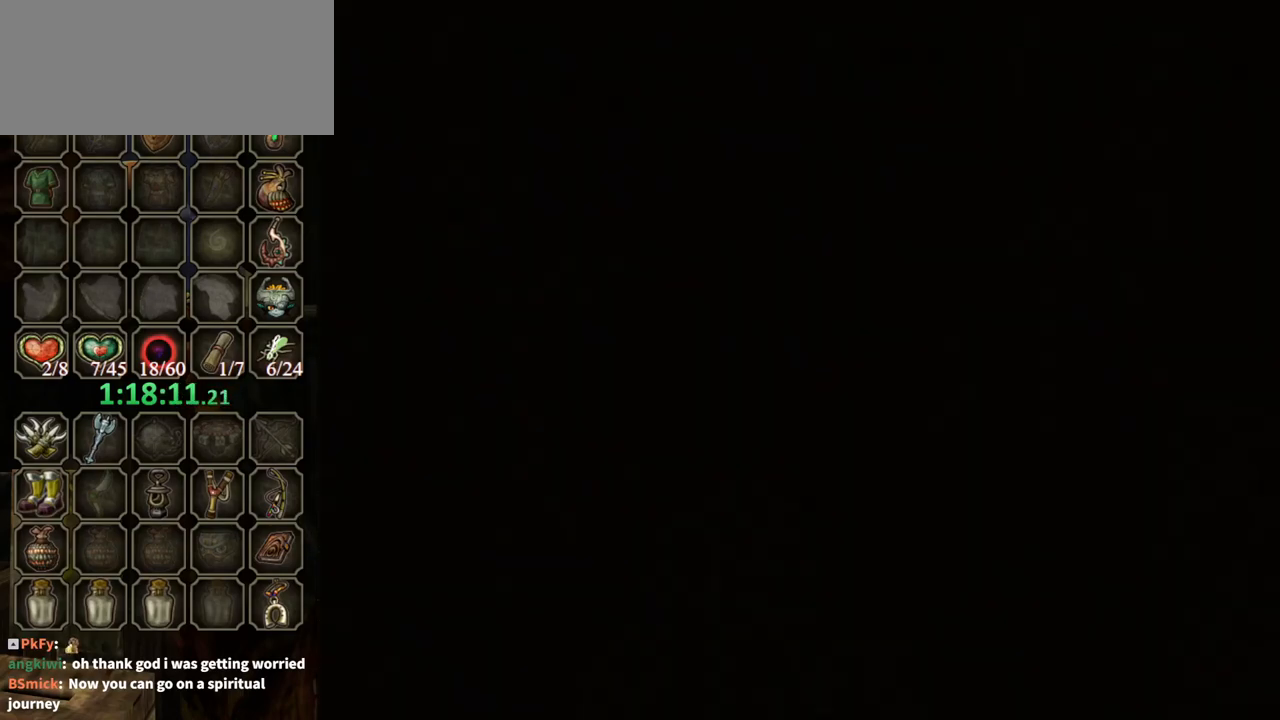
{"buttons": [], "left_stick": "down-right", "right_stick": "center", "events": []}
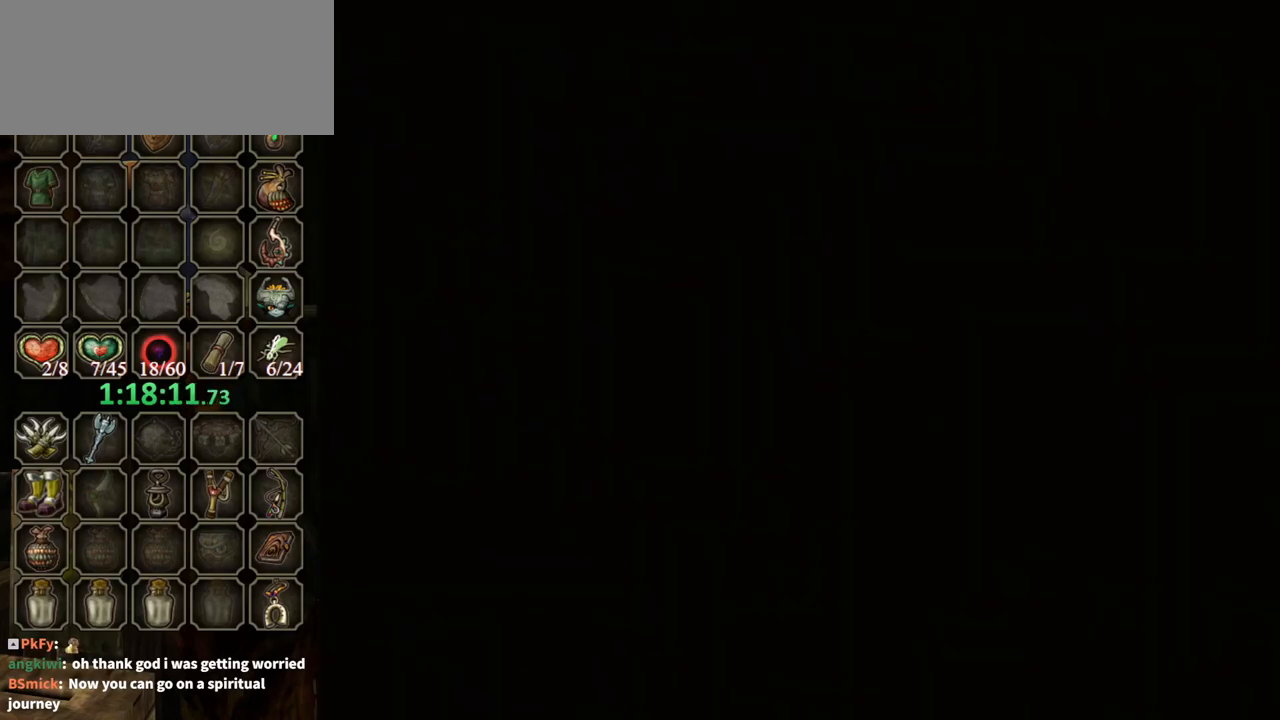
{"buttons": [], "left_stick": "down-right", "right_stick": "center", "events": [[333, "A", "down"], [400, "A", "up"]]}
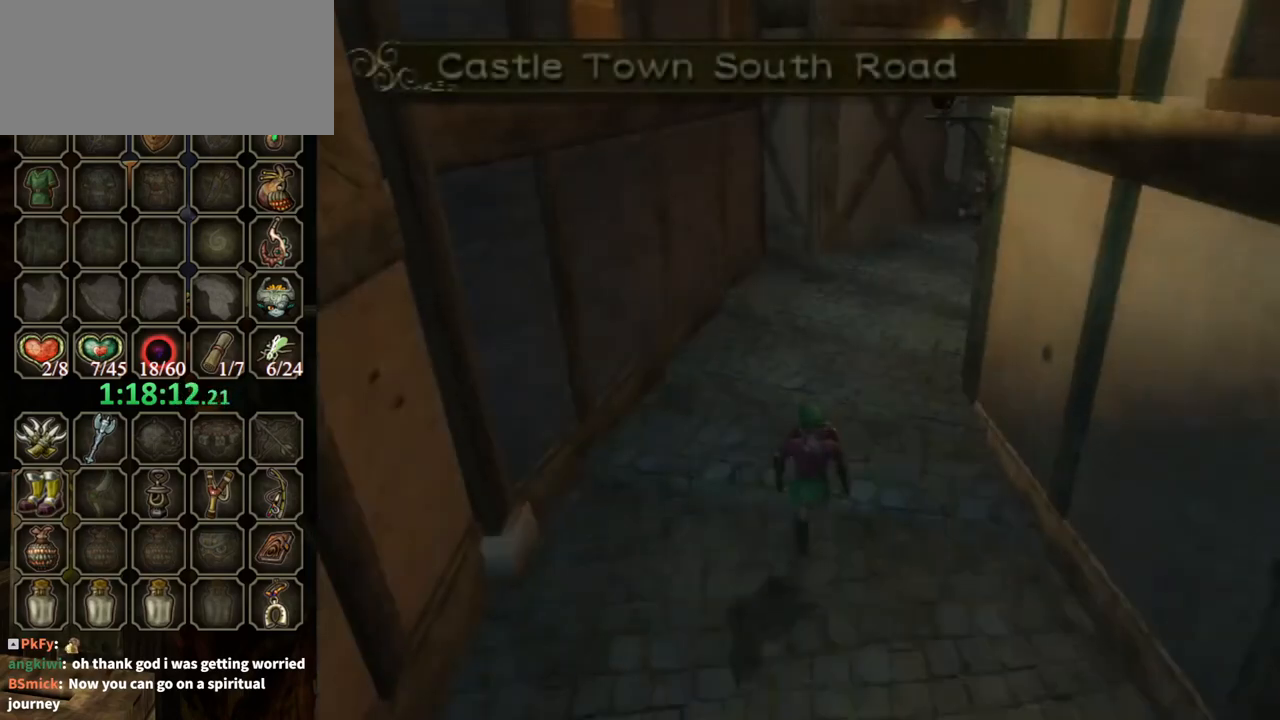
{"buttons": ["A"], "left_stick": "down-right", "right_stick": "center", "events": [[233, "A", "down"], [300, "A", "up"], [400, "A", "down"], [433, "A", "up"], [500, "A", "down"]]}
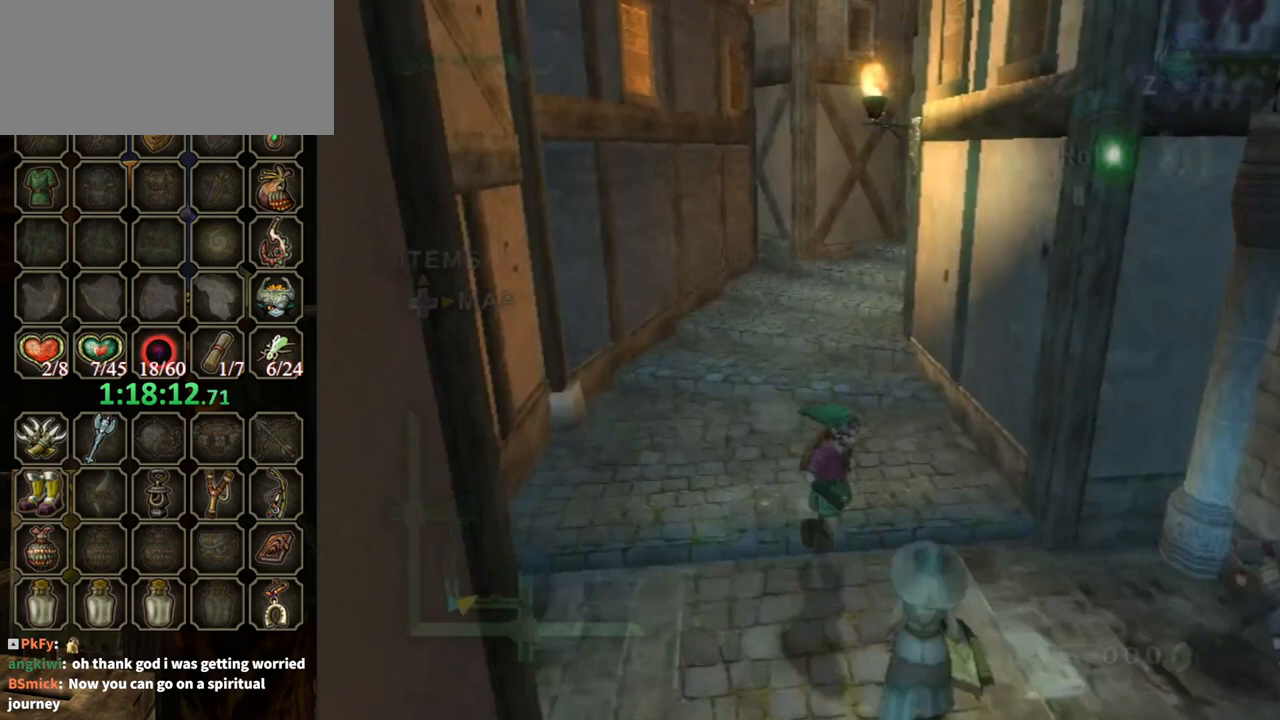
{"buttons": [], "left_stick": "right", "right_stick": "center", "events": [[67, "A", "up"], [467, "left_stick", "right"]]}
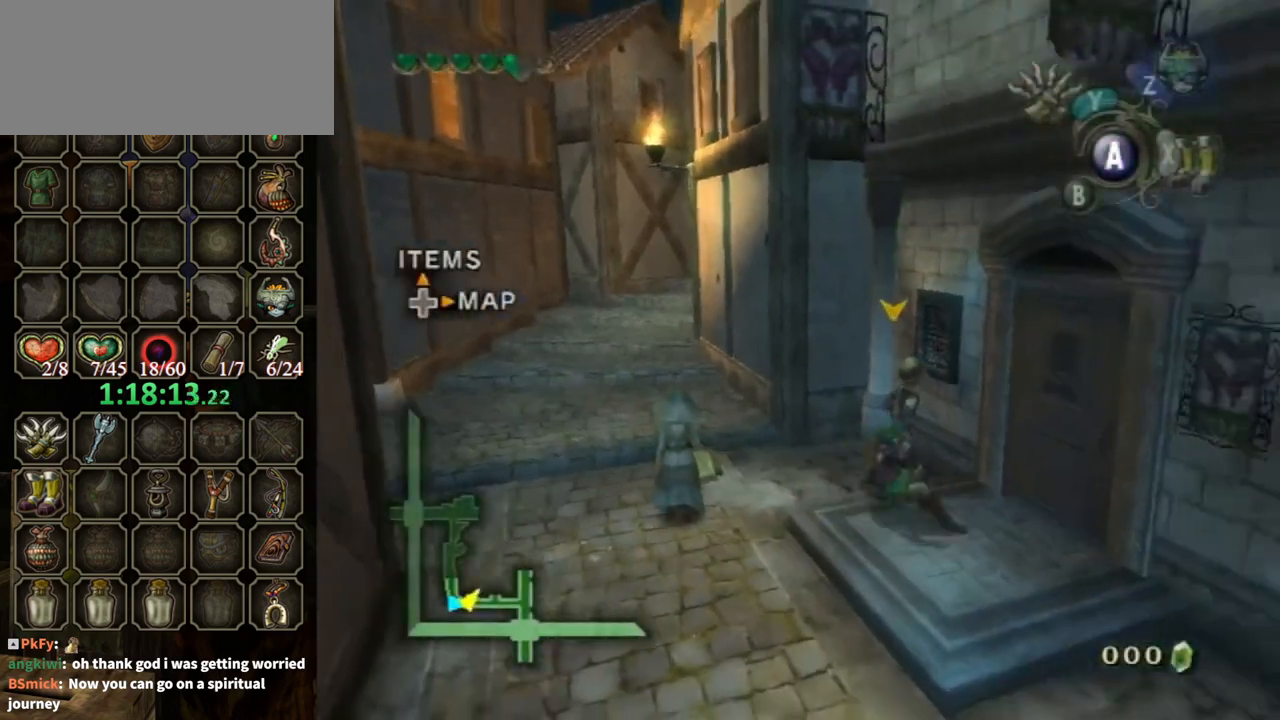
{"buttons": [], "left_stick": "center", "right_stick": "center", "events": [[133, "left_stick", "up-right"], [267, "A", "down"], [300, "left_stick", "center"], [333, "A", "up"], [400, "A", "down"], [467, "A", "up"]]}